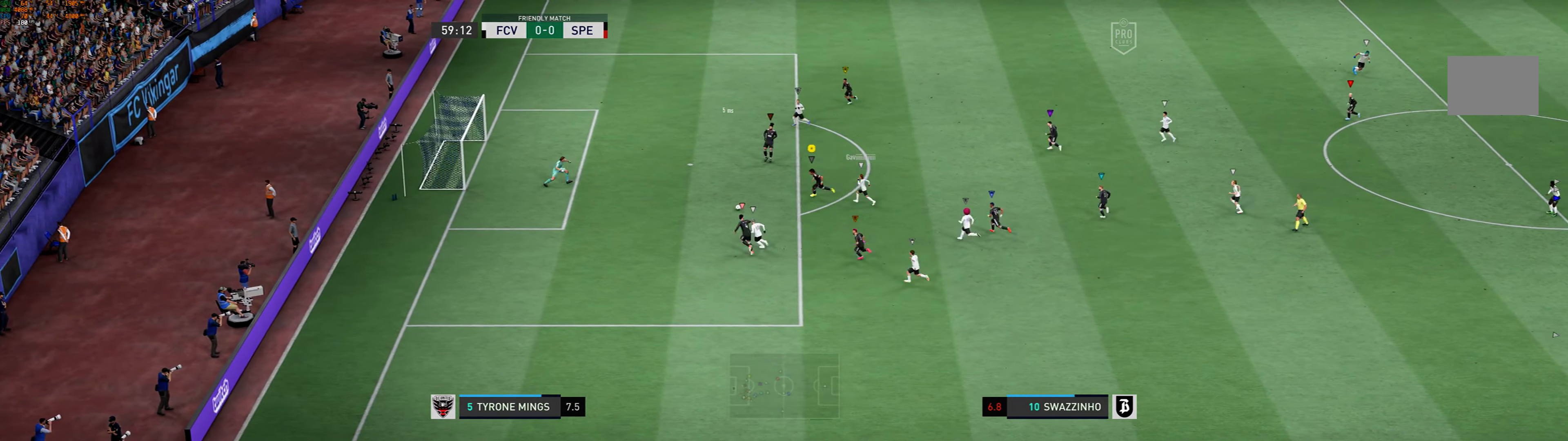
Gameplay with a controller (Xbox layout); each line is a JSON object with the inputs held at the frame after it (dt_ms = milliseconds from this image to that frame). "events" lists button and stick changes between this image and that frame as [ms after this image, input, new state], when the widget could be followed in between. Not read: L3 R3 right_stick.
{"dt_ms": 500, "buttons": [], "left_stick": "left"}
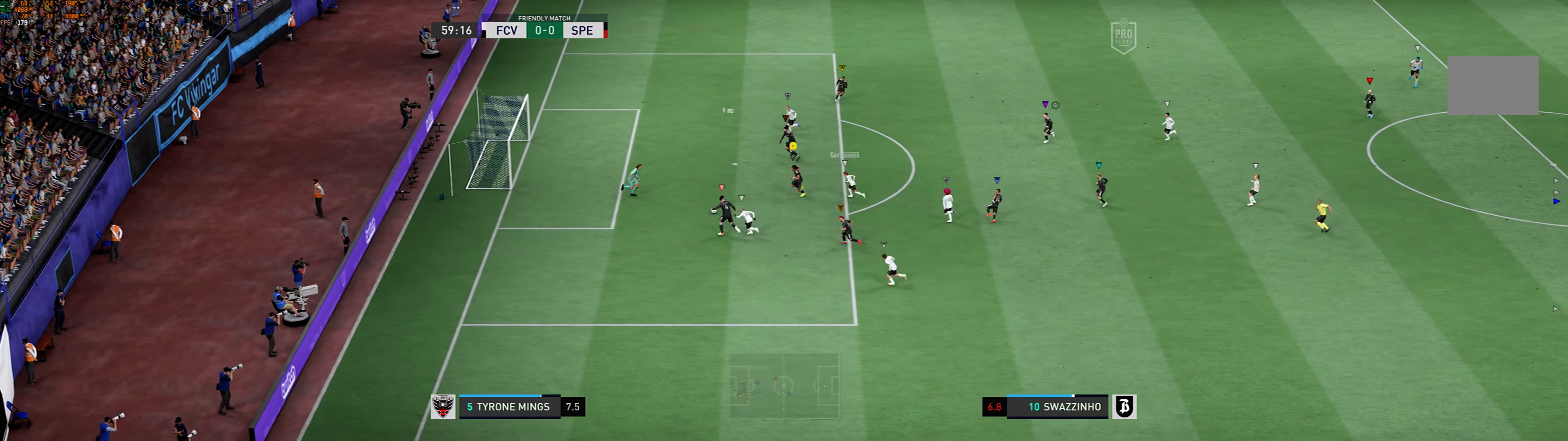
{"dt_ms": 500, "buttons": [], "left_stick": "center", "events": [[300, "left_stick", "center"]]}
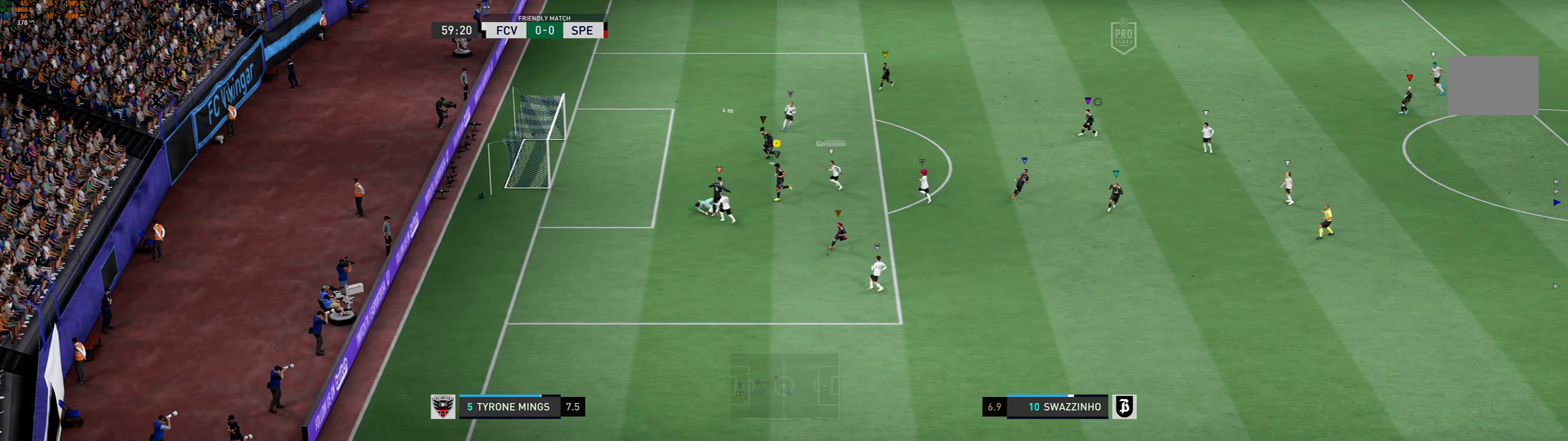
{"dt_ms": 500, "buttons": [], "left_stick": "center", "events": [[133, "left_stick", "right"], [466, "left_stick", "center"]]}
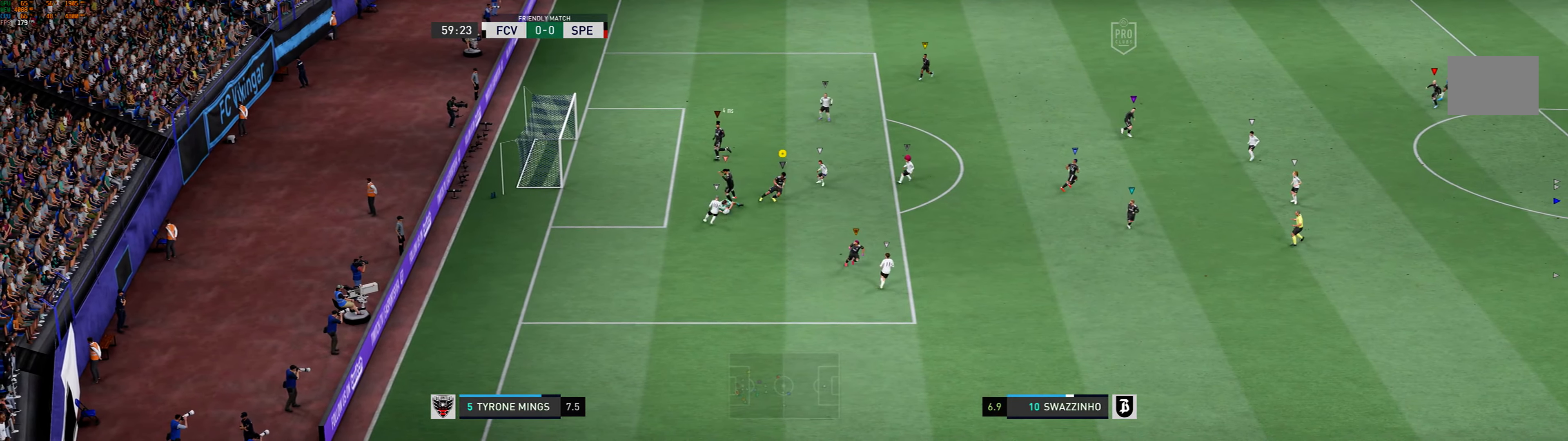
{"dt_ms": 500, "buttons": [], "left_stick": "right", "events": [[267, "left_stick", "right"]]}
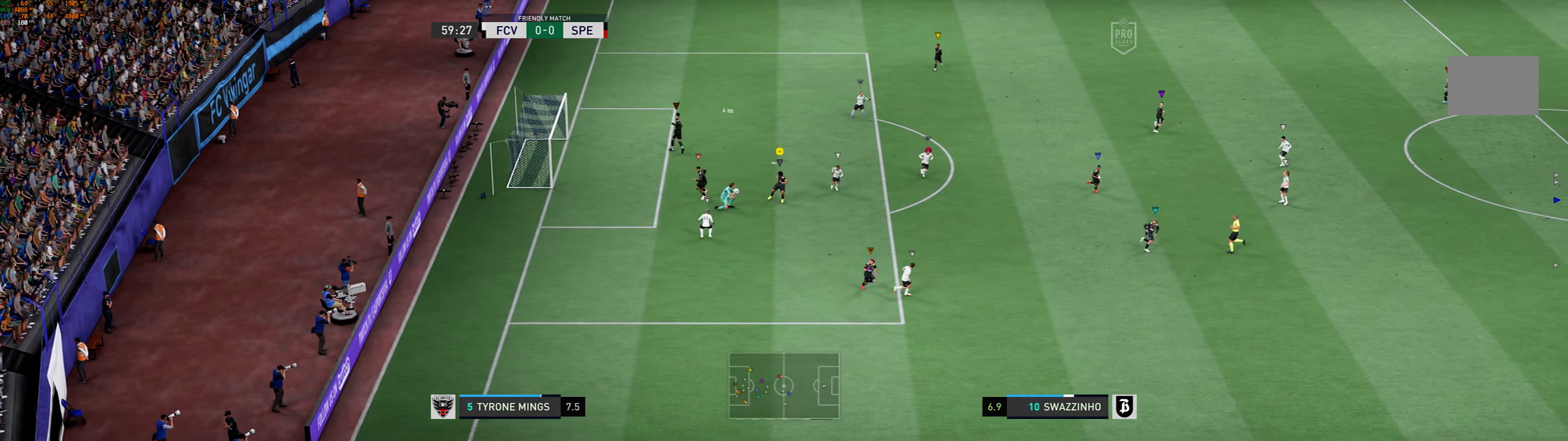
{"dt_ms": 1000, "buttons": [], "left_stick": "up-right"}
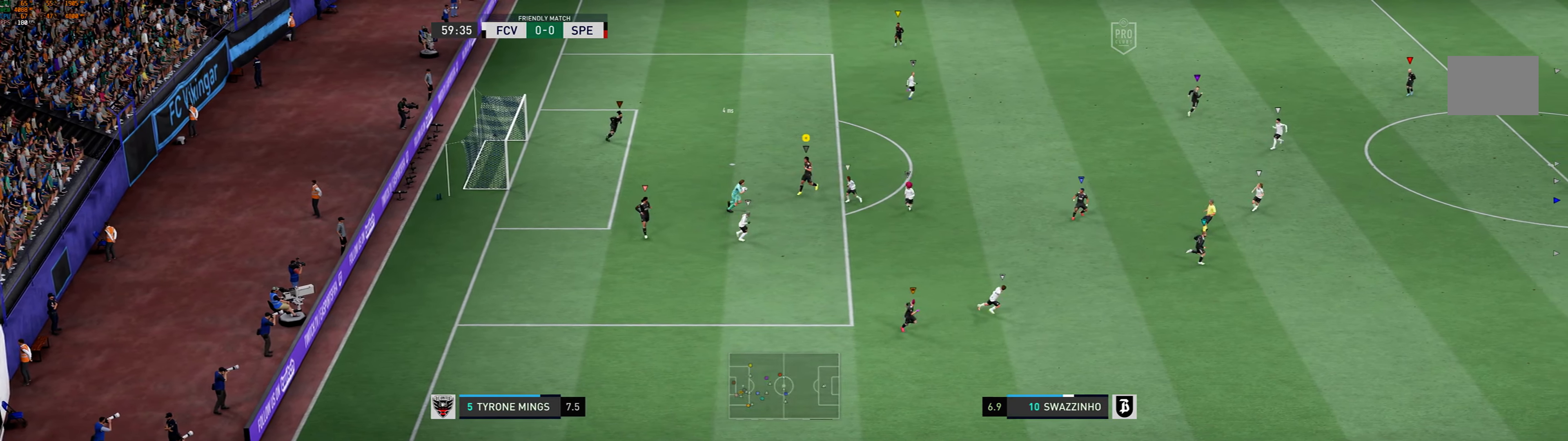
{"dt_ms": 1000, "buttons": [], "left_stick": "up-right"}
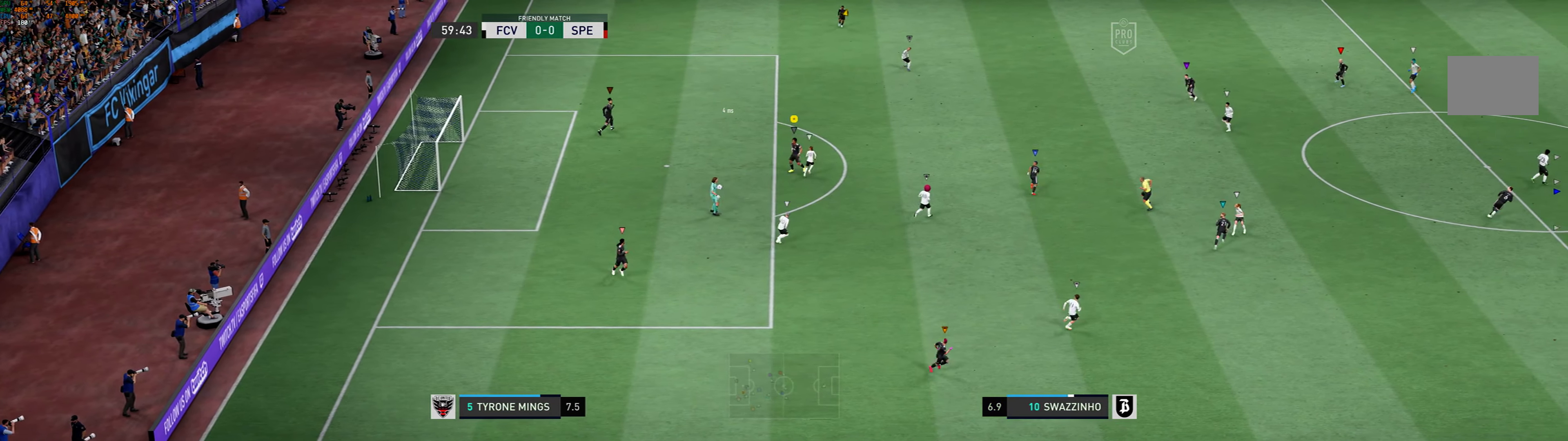
{"dt_ms": 500, "buttons": [], "left_stick": "up-right", "events": []}
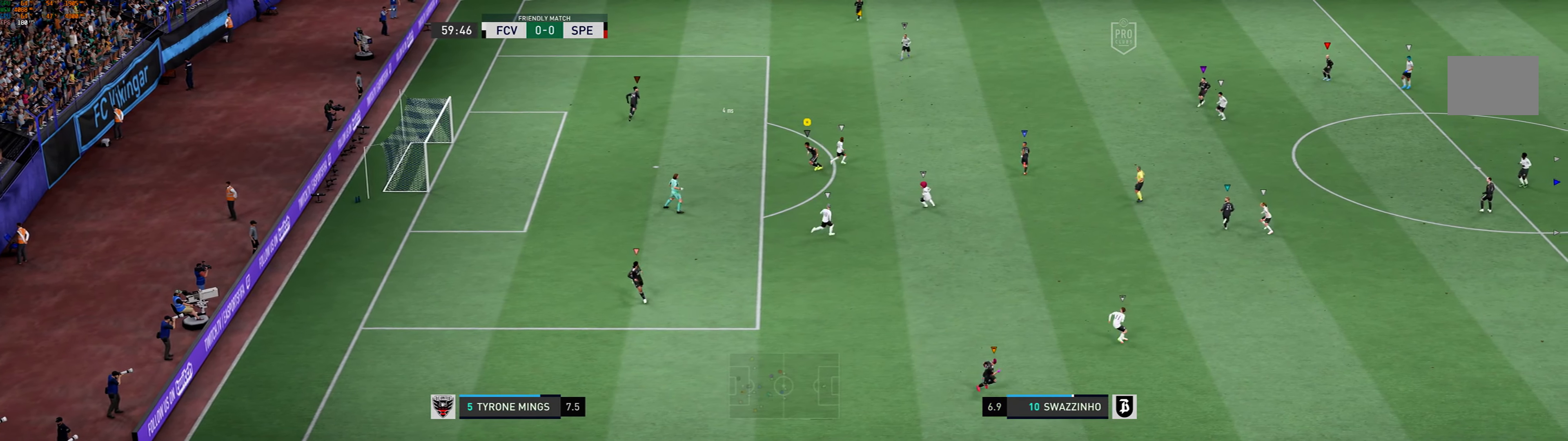
{"dt_ms": 500, "buttons": [], "left_stick": "up-right", "events": []}
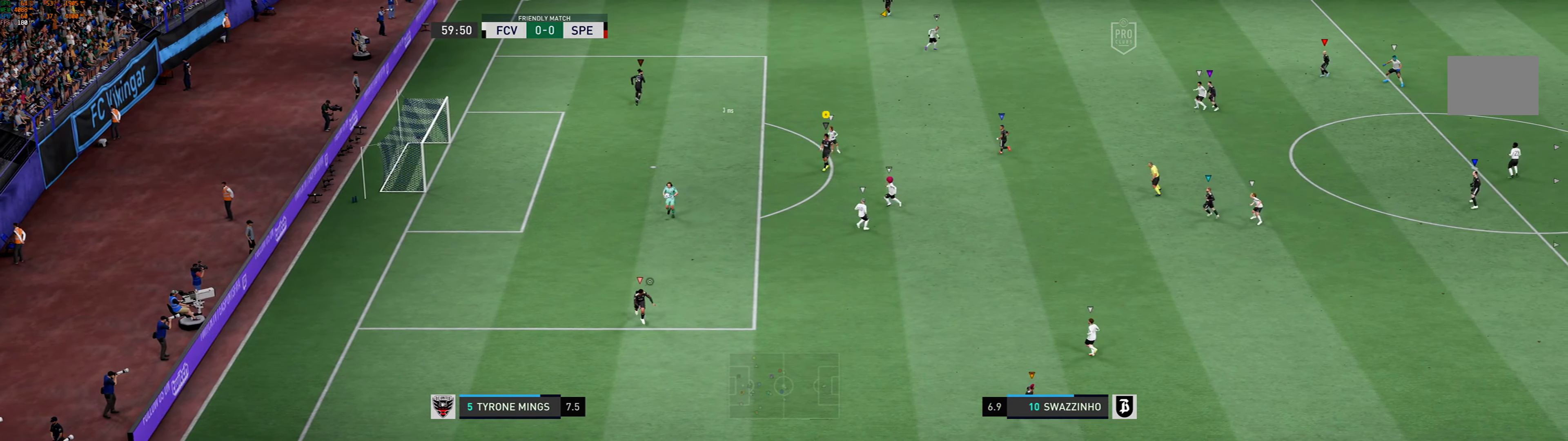
{"dt_ms": 500, "buttons": [], "left_stick": "down-left", "events": [[67, "left_stick", "center"], [500, "left_stick", "down-left"]]}
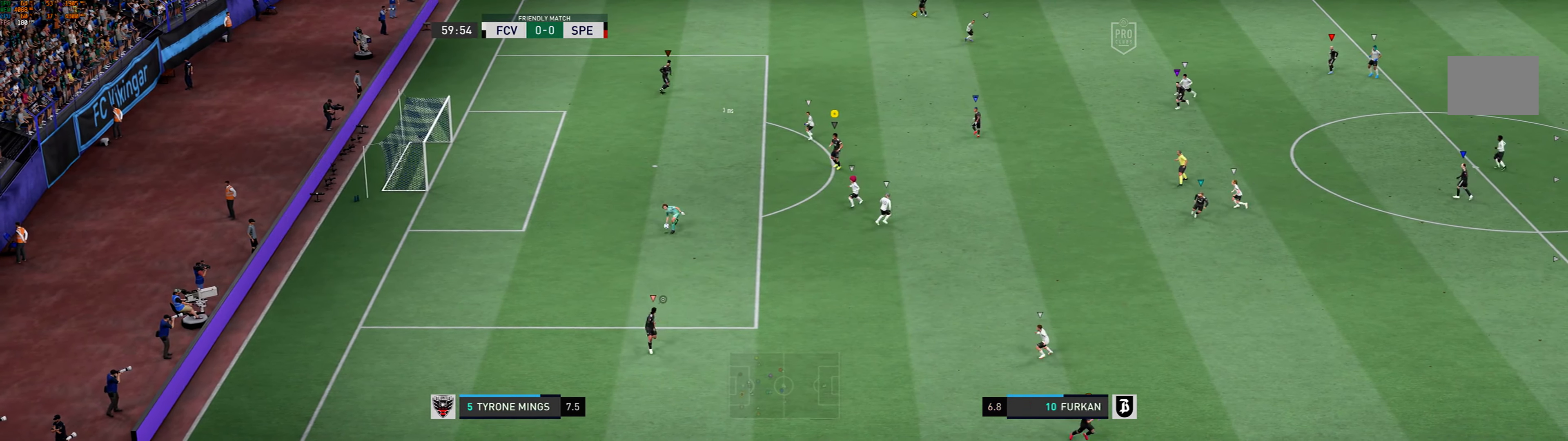
{"dt_ms": 500, "buttons": [], "left_stick": "down-left", "events": [[100, "left_stick", "center"], [300, "left_stick", "down-left"]]}
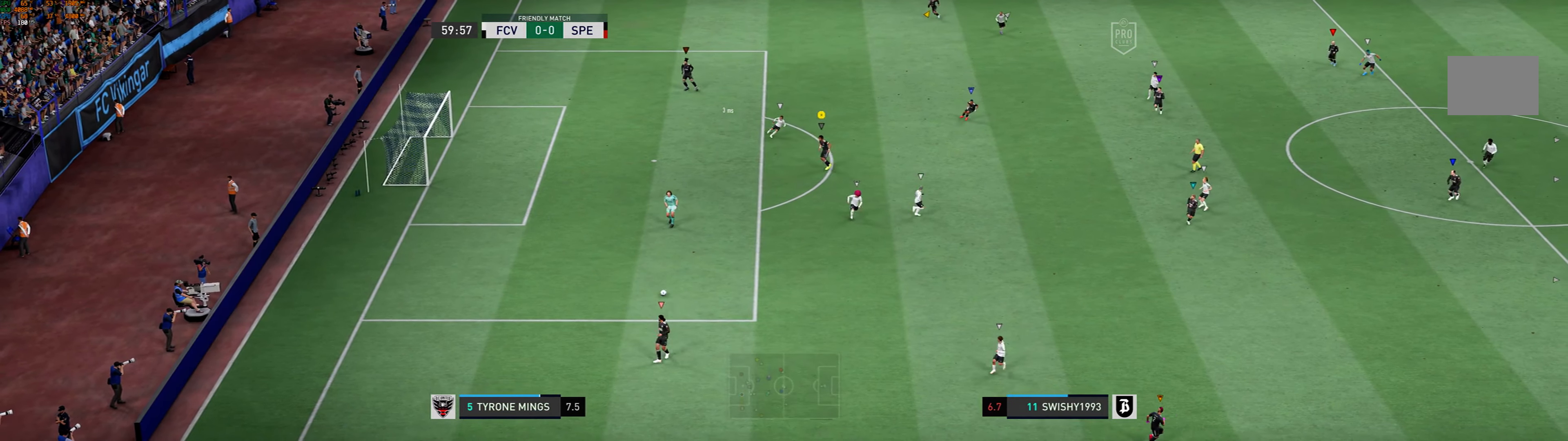
{"dt_ms": 500, "buttons": [], "left_stick": "down-left", "events": []}
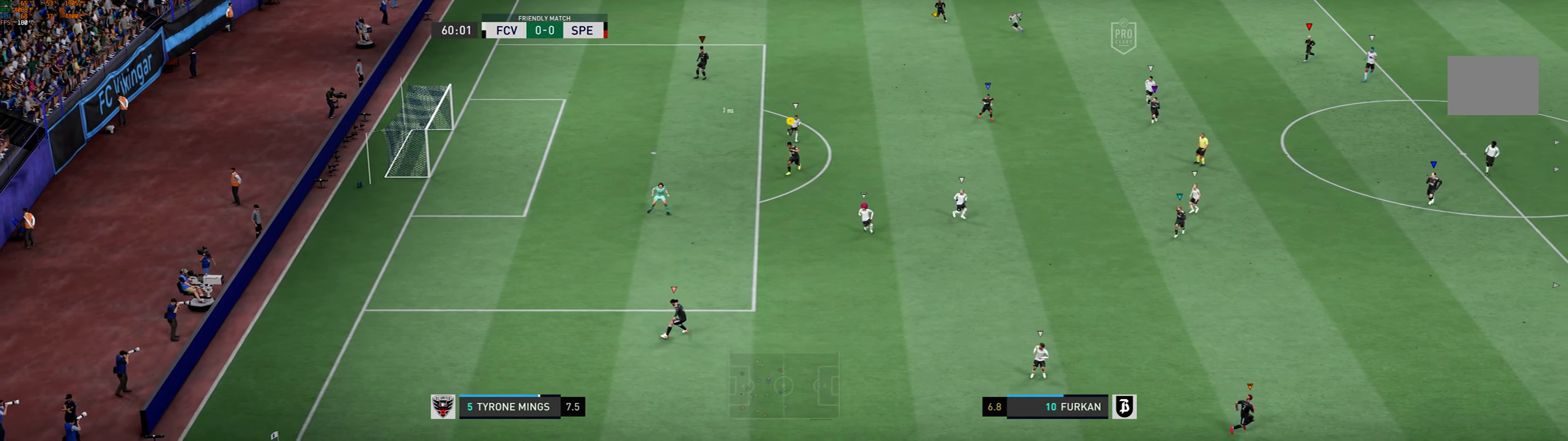
{"dt_ms": 500, "buttons": [], "left_stick": "center", "events": [[167, "left_stick", "down"], [400, "left_stick", "center"]]}
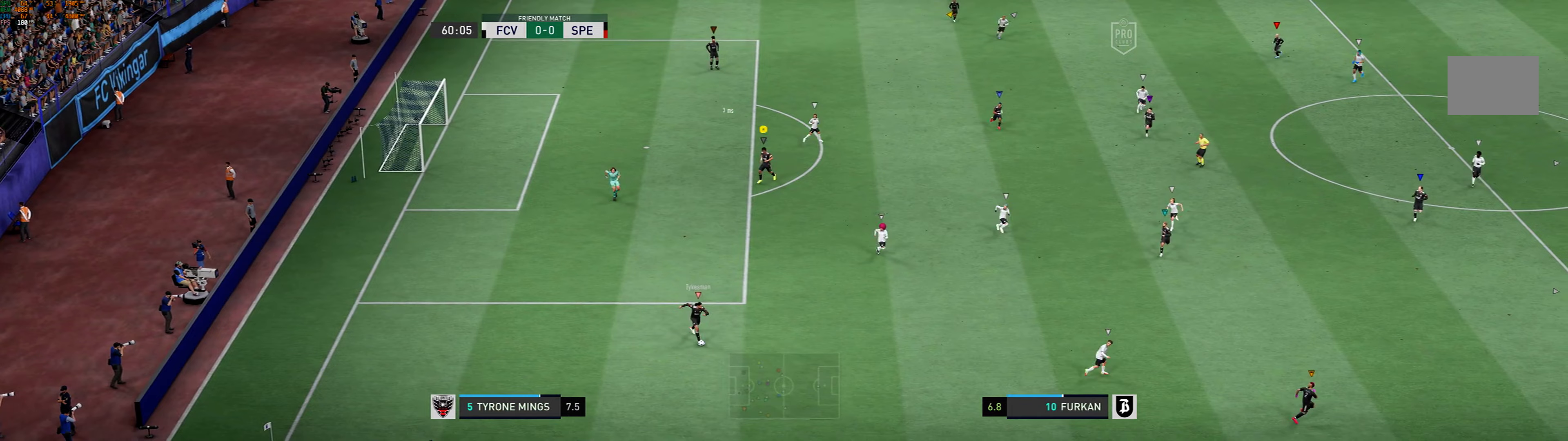
{"dt_ms": 500, "buttons": [], "left_stick": "down", "events": [[367, "left_stick", "down"]]}
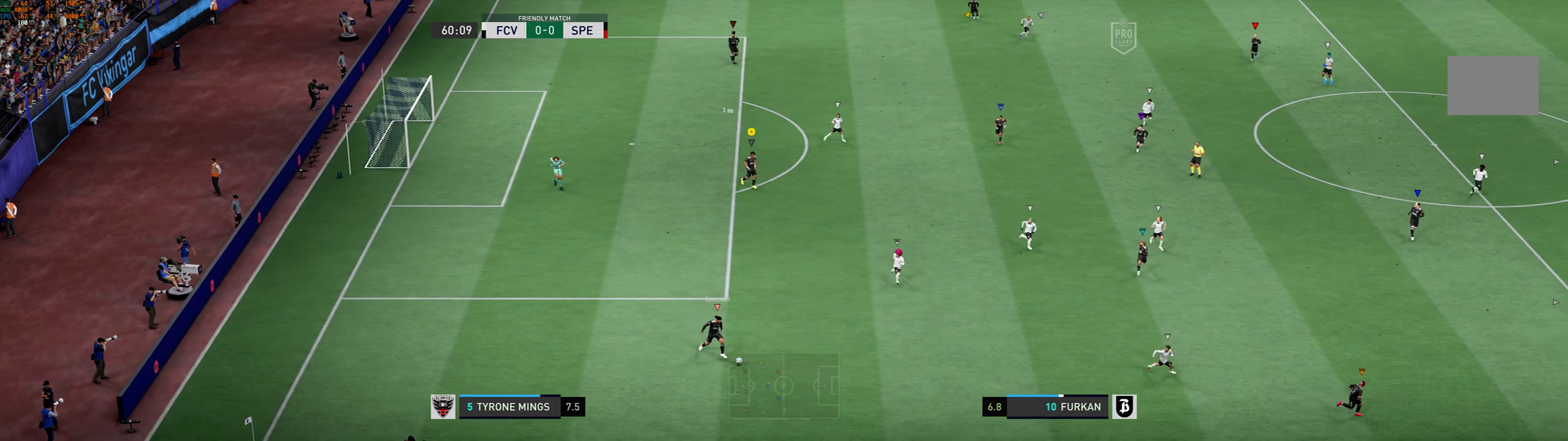
{"dt_ms": 500, "buttons": [], "left_stick": "down", "events": [[167, "left_stick", "down-right"], [300, "left_stick", "down"]]}
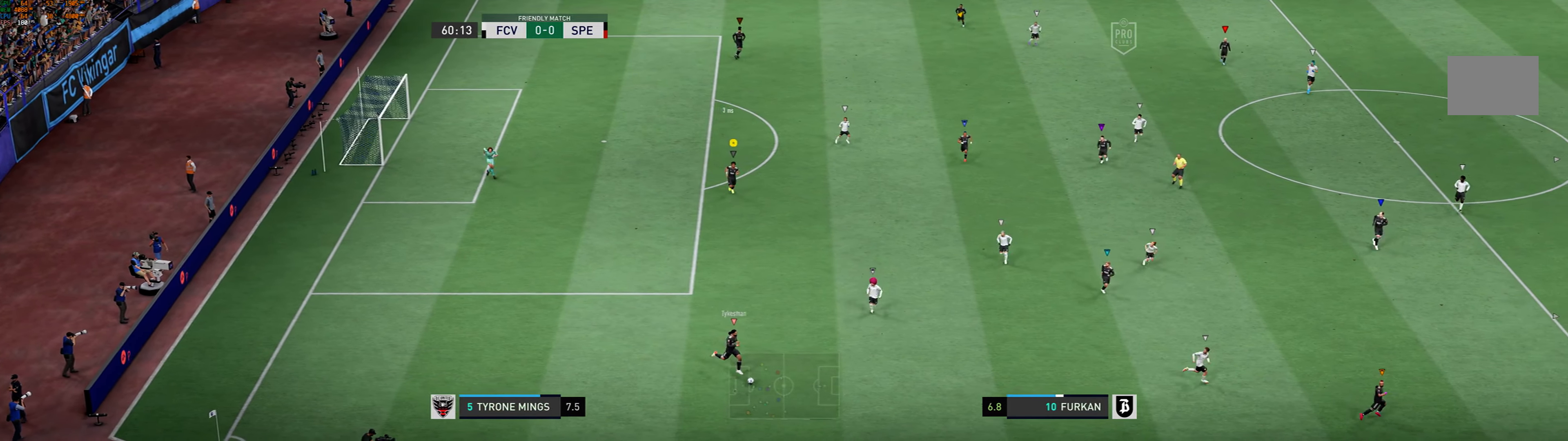
{"dt_ms": 500, "buttons": [], "left_stick": "down", "events": []}
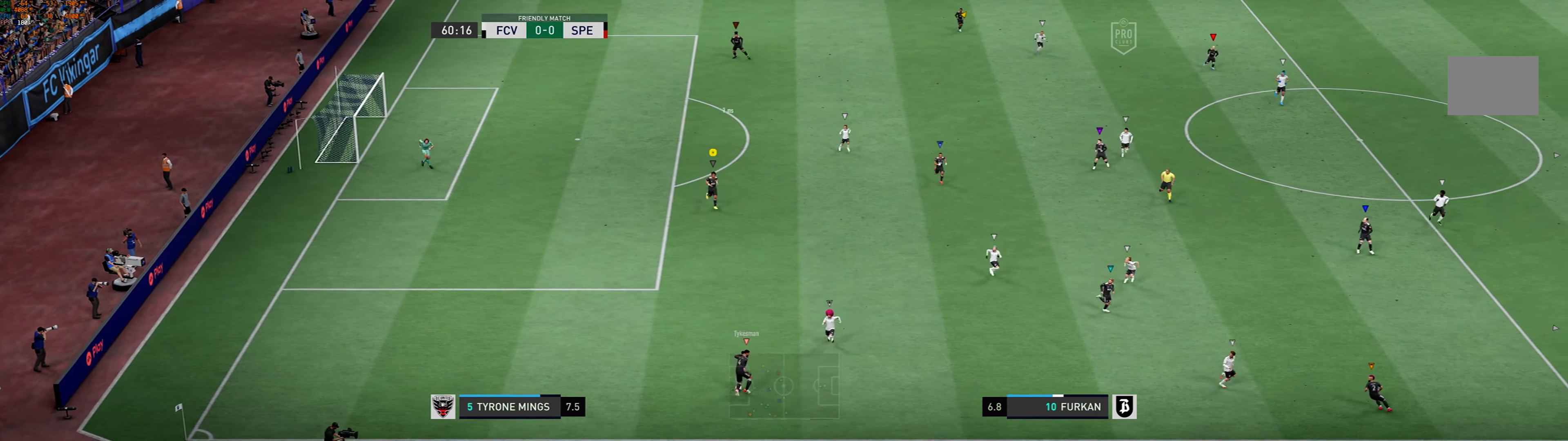
{"dt_ms": 500, "buttons": [], "left_stick": "down", "events": []}
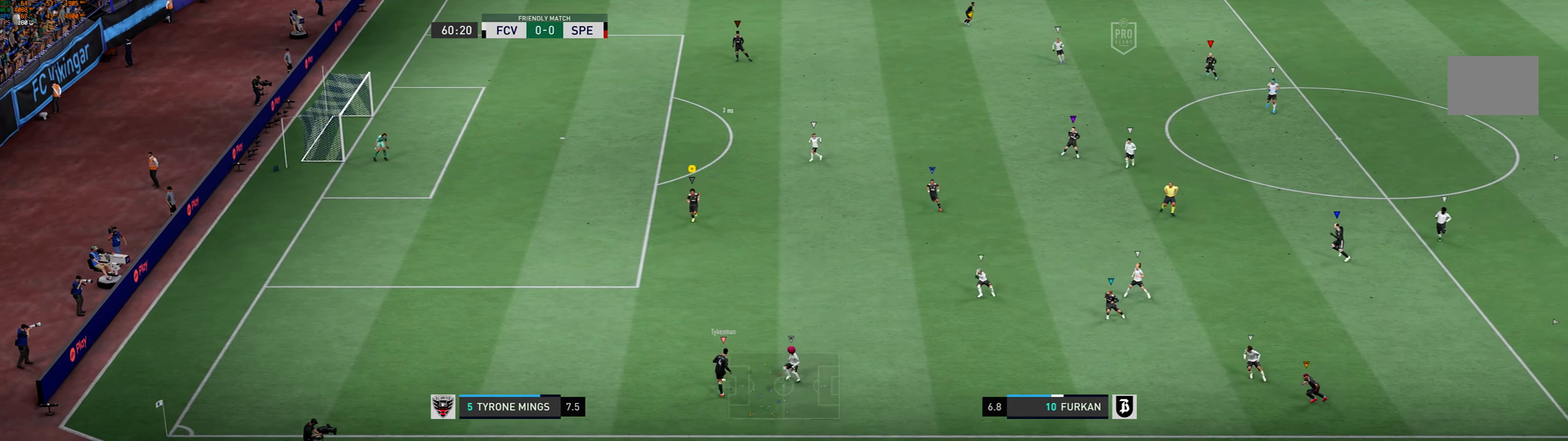
{"dt_ms": 500, "buttons": ["A"], "left_stick": "right", "events": [[433, "A", "down"], [433, "left_stick", "right"]]}
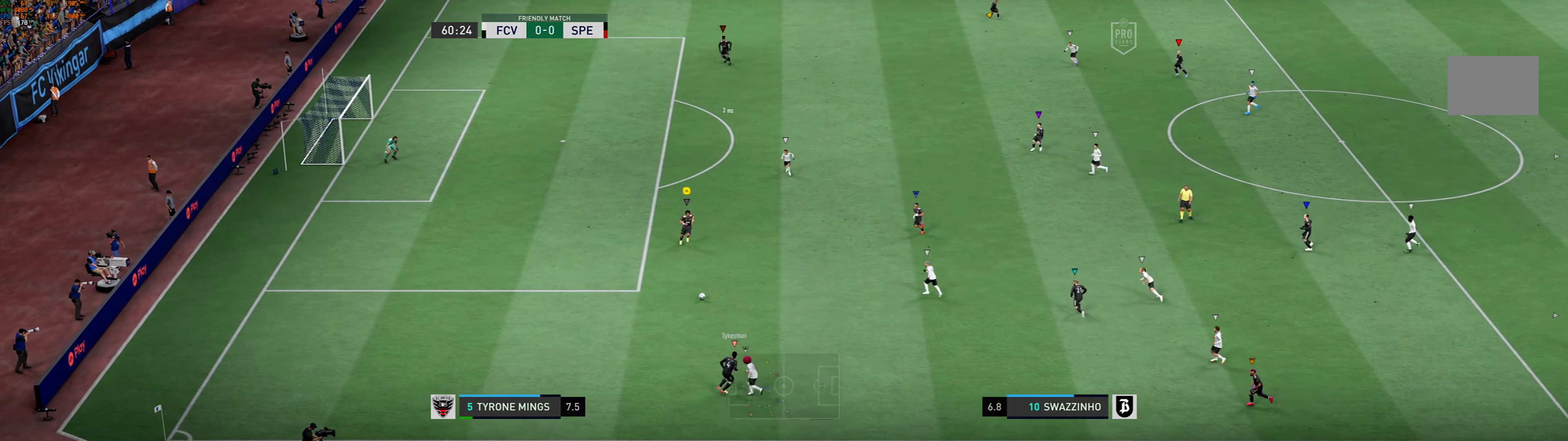
{"dt_ms": 500, "buttons": [], "left_stick": "up-right", "events": [[100, "A", "up"], [100, "left_stick", "up-right"]]}
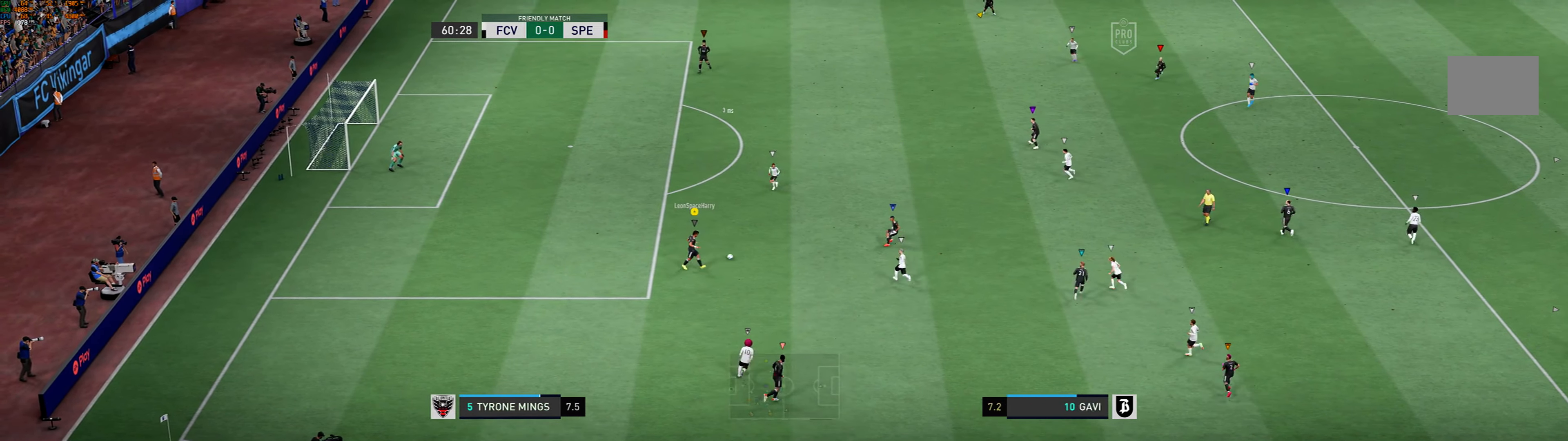
{"dt_ms": 500, "buttons": [], "left_stick": "up-right", "events": [[267, "left_stick", "up"], [433, "left_stick", "up-right"]]}
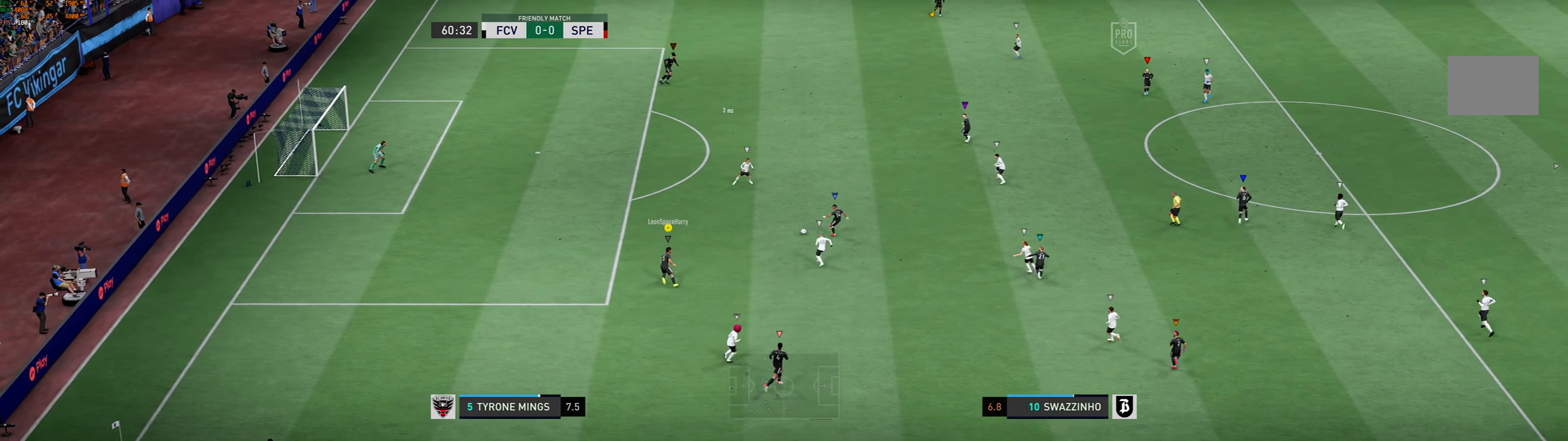
{"dt_ms": 500, "buttons": [], "left_stick": "up-right", "events": []}
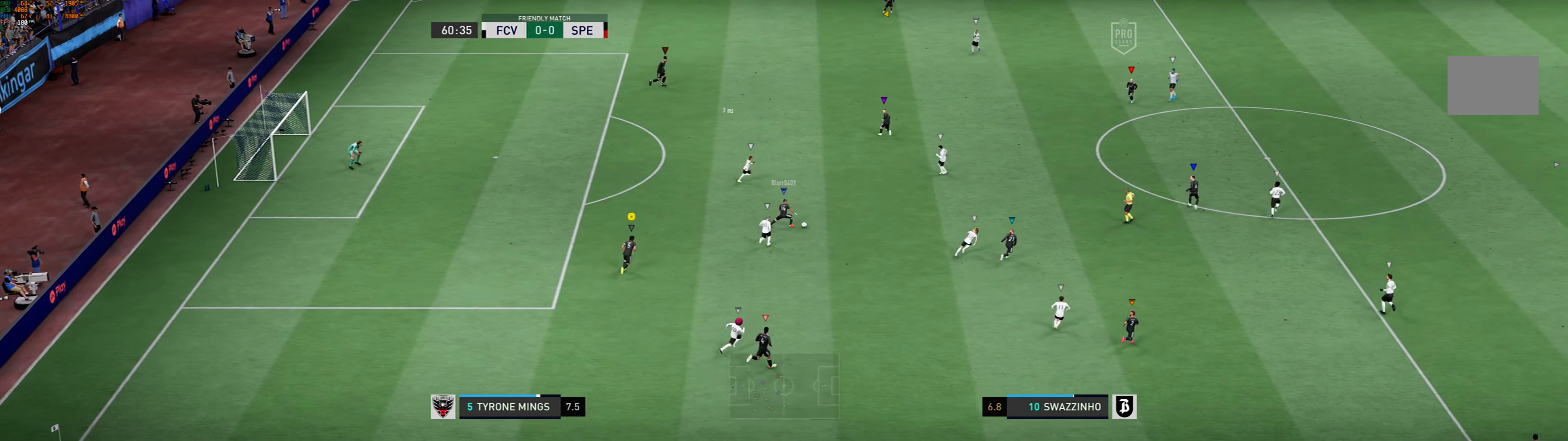
{"dt_ms": 500, "buttons": [], "left_stick": "up-right", "events": []}
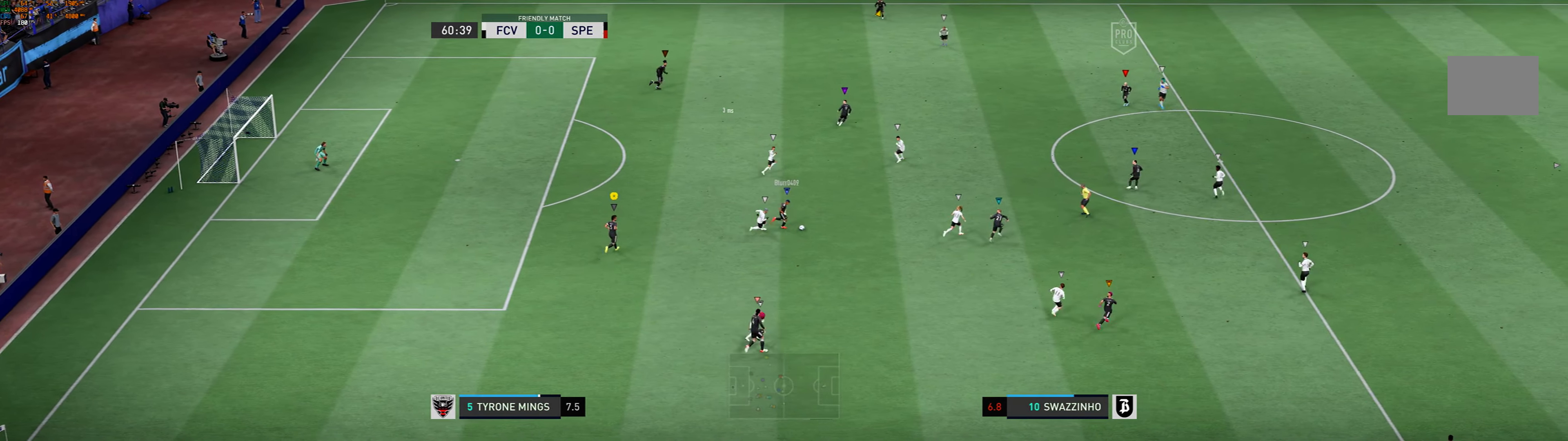
{"dt_ms": 500, "buttons": [], "left_stick": "up-right", "events": []}
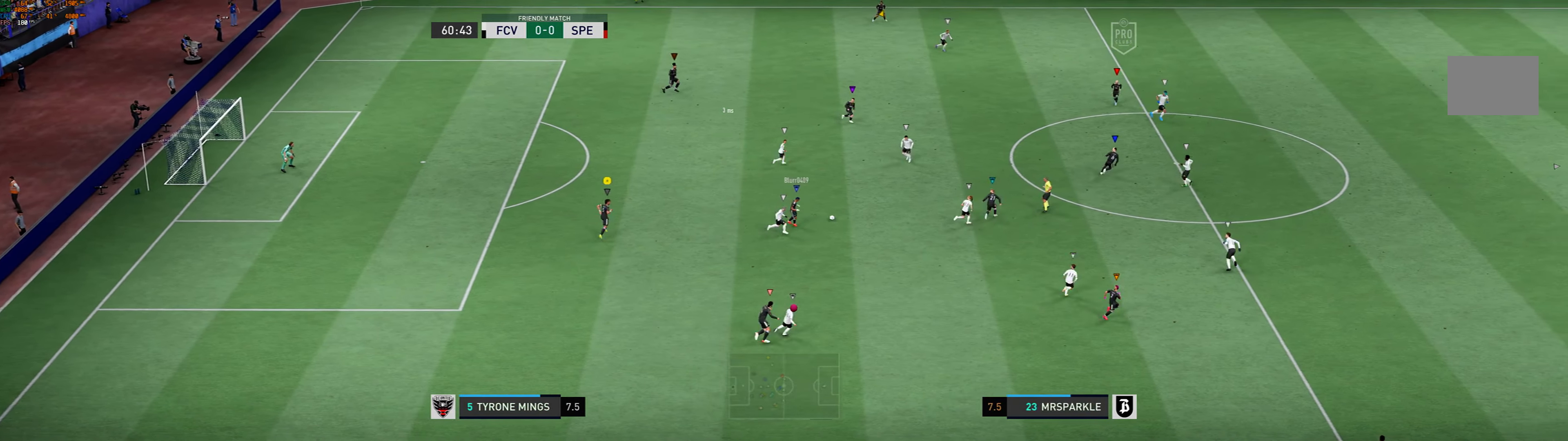
{"dt_ms": 500, "buttons": [], "left_stick": "up-right", "events": []}
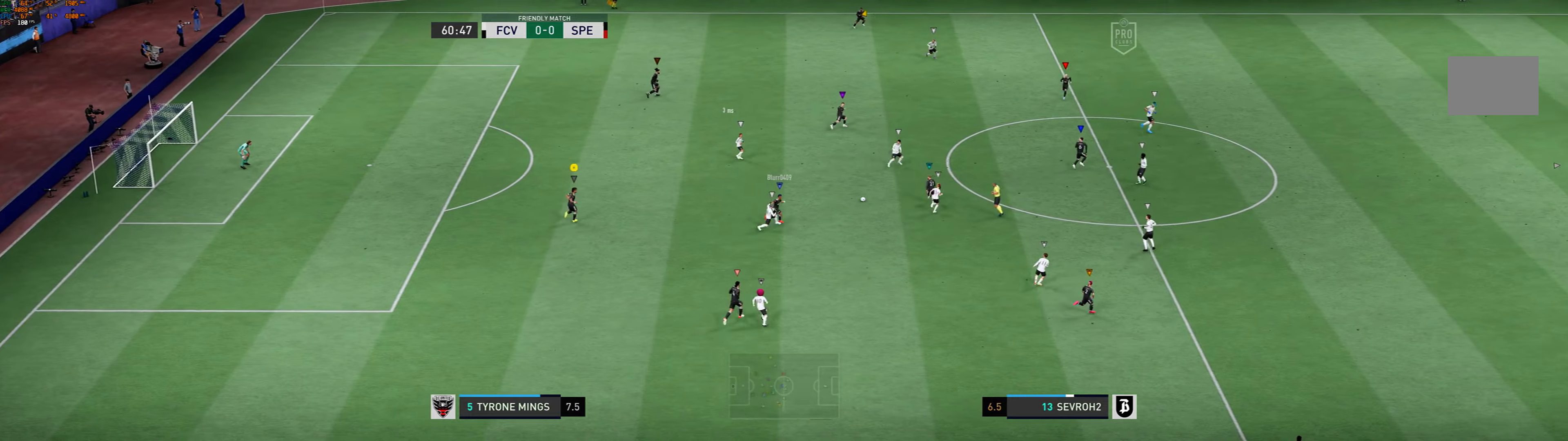
{"dt_ms": 500, "buttons": [], "left_stick": "up-right", "events": []}
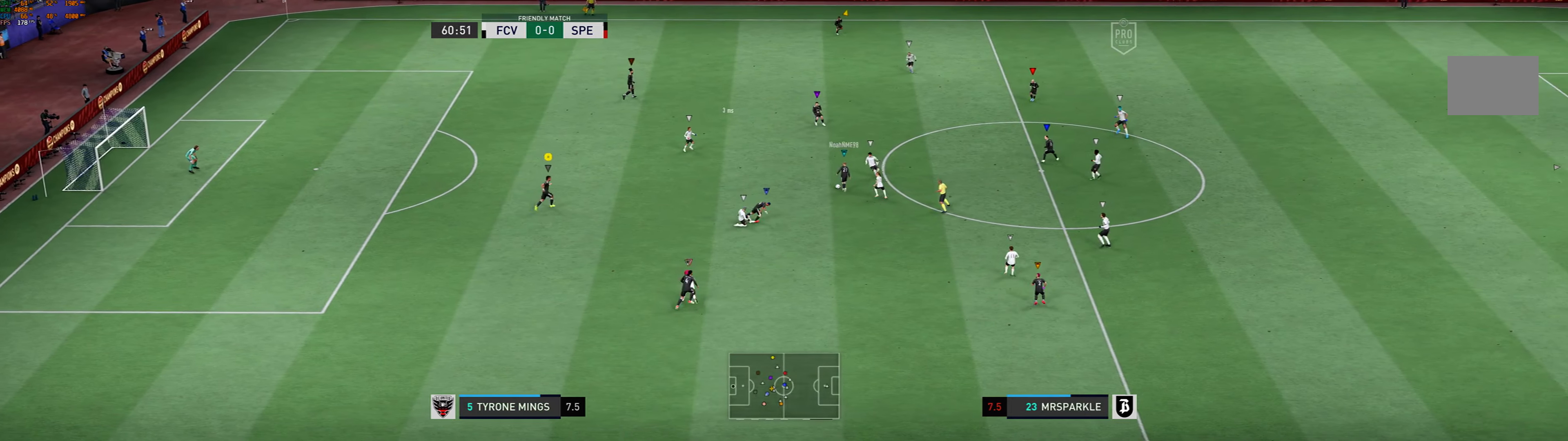
{"dt_ms": 500, "buttons": [], "left_stick": "up-right", "events": []}
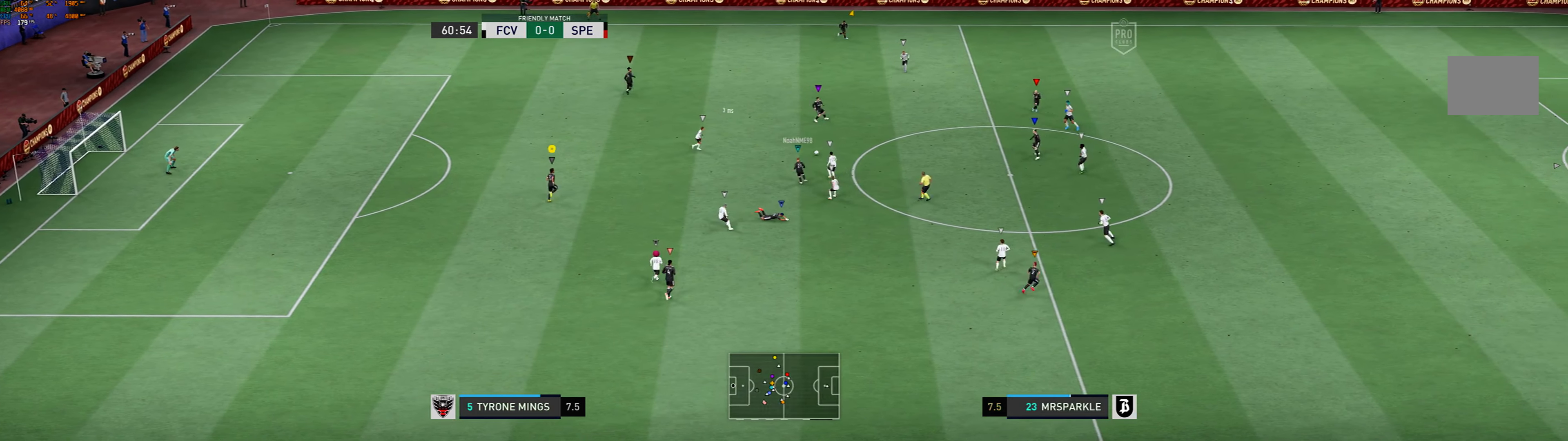
{"dt_ms": 500, "buttons": [], "left_stick": "up-right", "events": []}
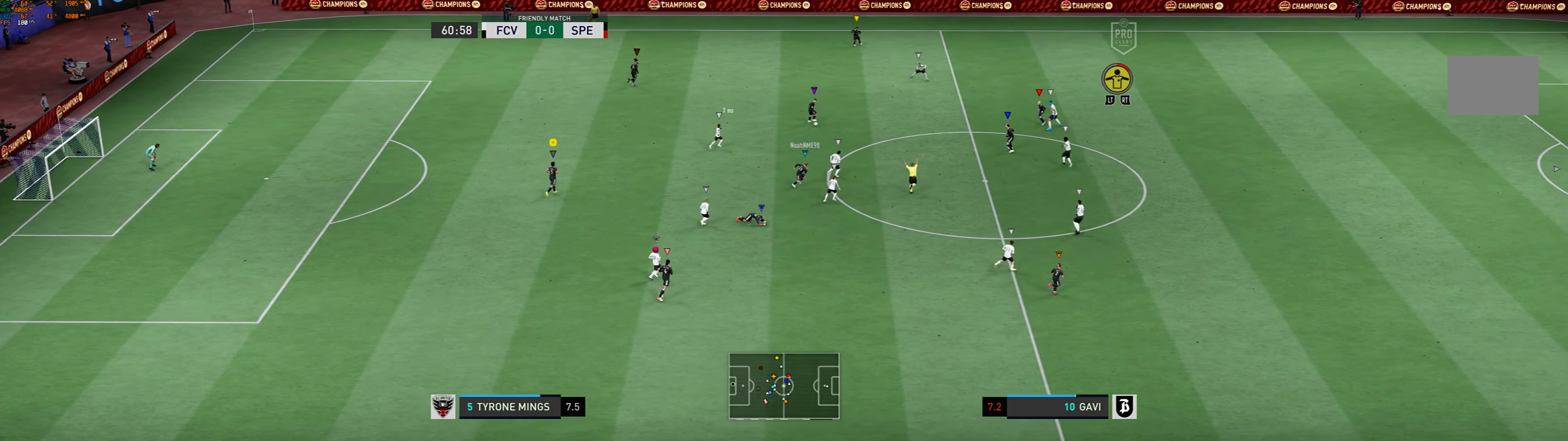
{"dt_ms": 500, "buttons": [], "left_stick": "up-right", "events": []}
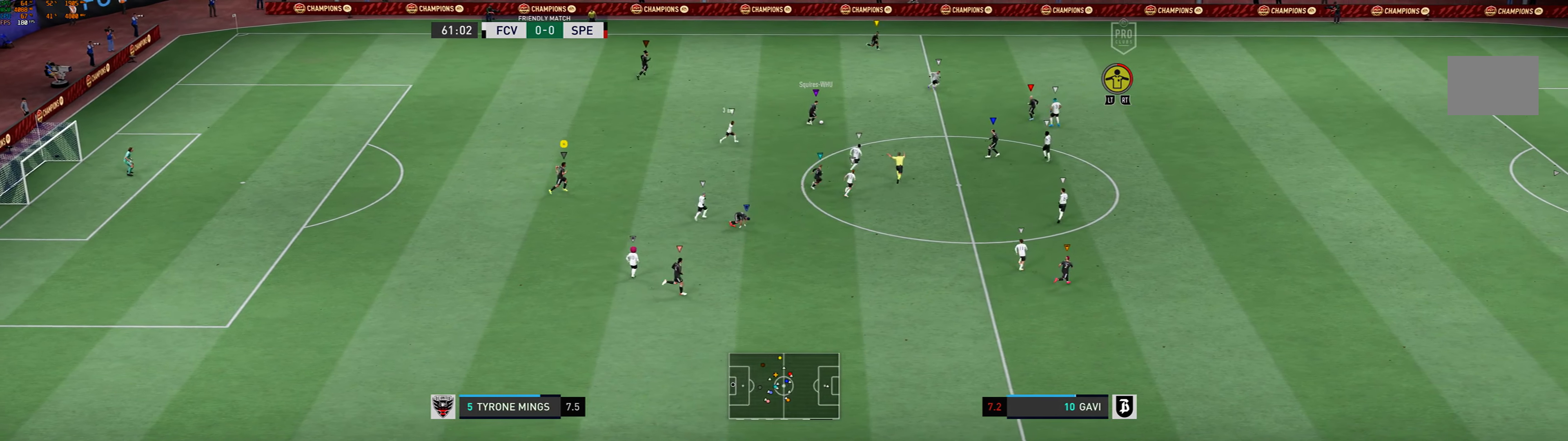
{"dt_ms": 500, "buttons": [], "left_stick": "right", "events": [[266, "left_stick", "center"], [500, "left_stick", "right"]]}
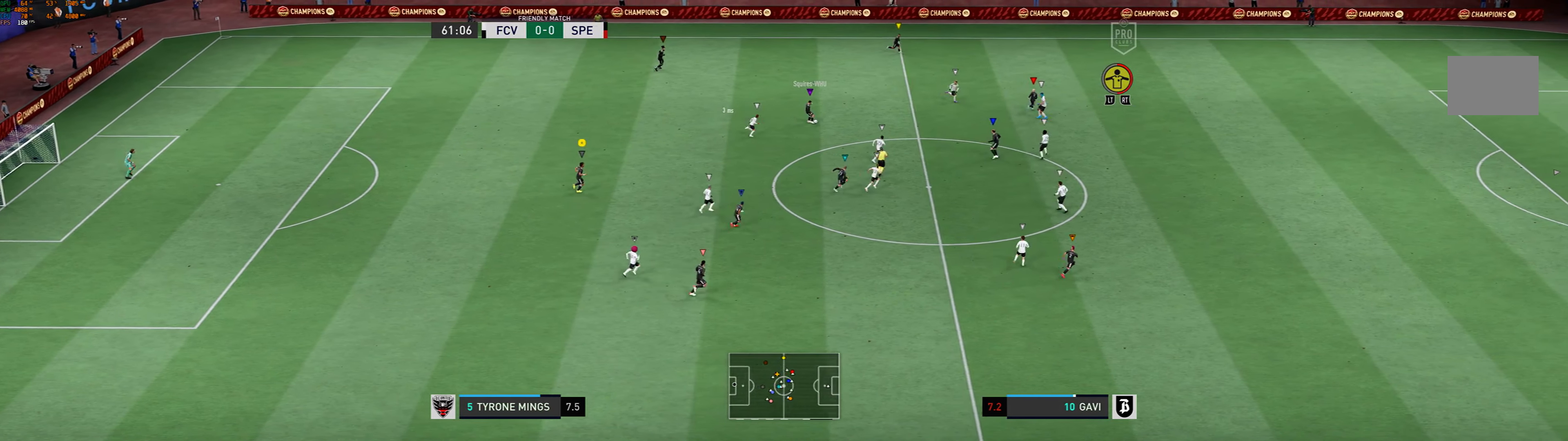
{"dt_ms": 500, "buttons": [], "left_stick": "up-right", "events": [[500, "left_stick", "up-right"]]}
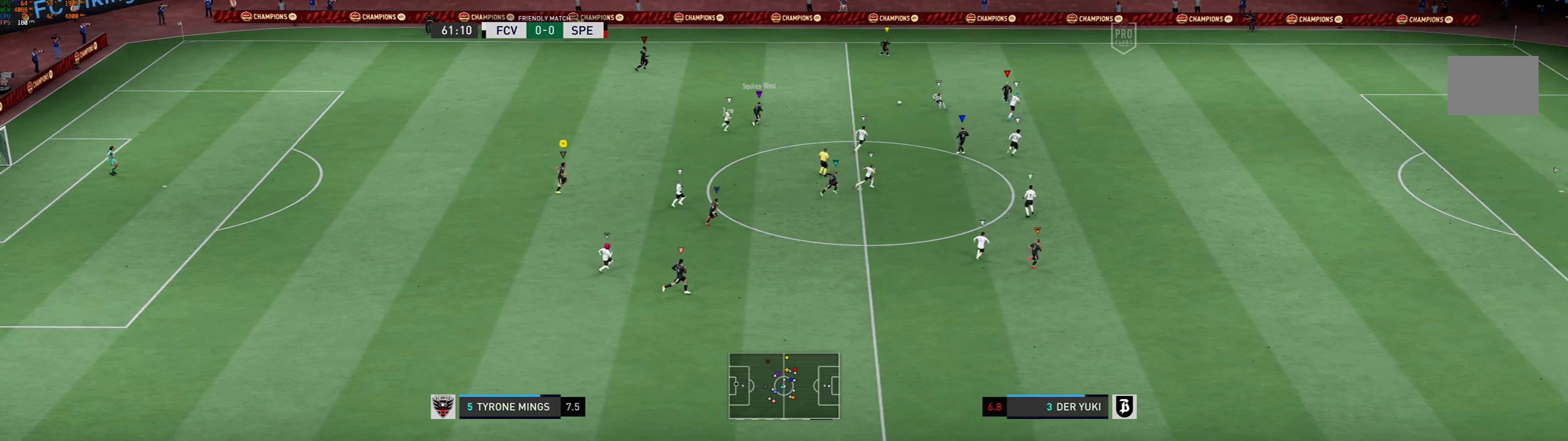
{"dt_ms": 500, "buttons": [], "left_stick": "up-right", "events": []}